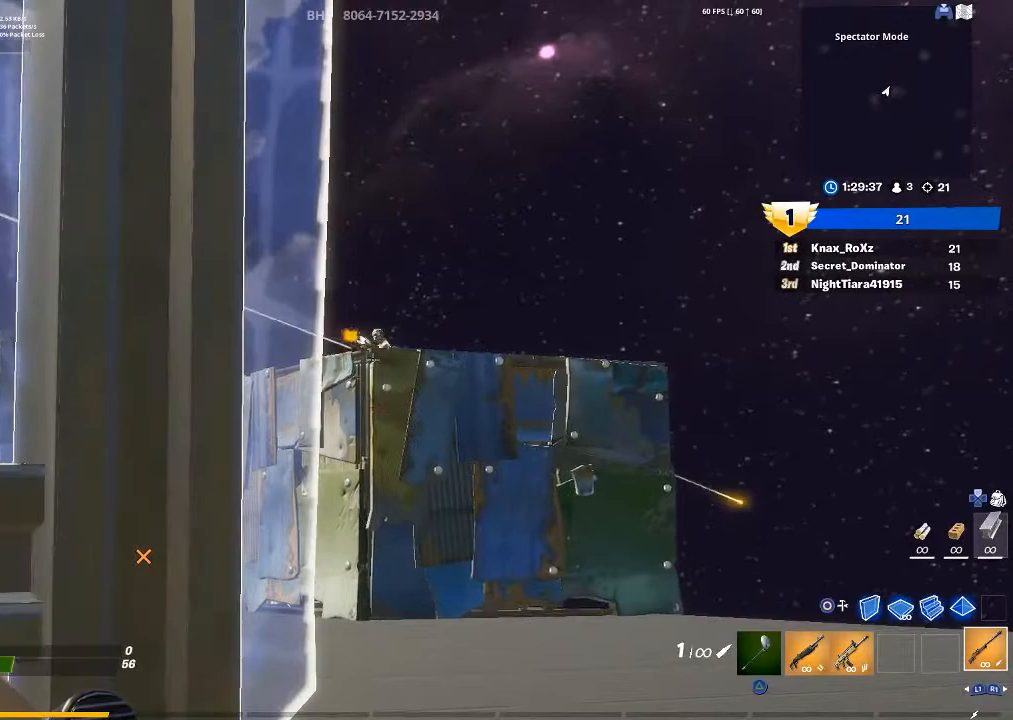
Gameplay with a controller (PlayStation layout); each line is a JSON object with the inputs held at the frame after it. "events" lists button and stick changes between this image and that frame as [ms after this image, input, new state], when the widget could be followed in between.
{"buttons": ["L2"], "left_stick": "center", "right_stick": "center", "events": [[100, "right_stick", "center"], [300, "right_stick", "up-right"], [400, "right_stick", "center"]]}
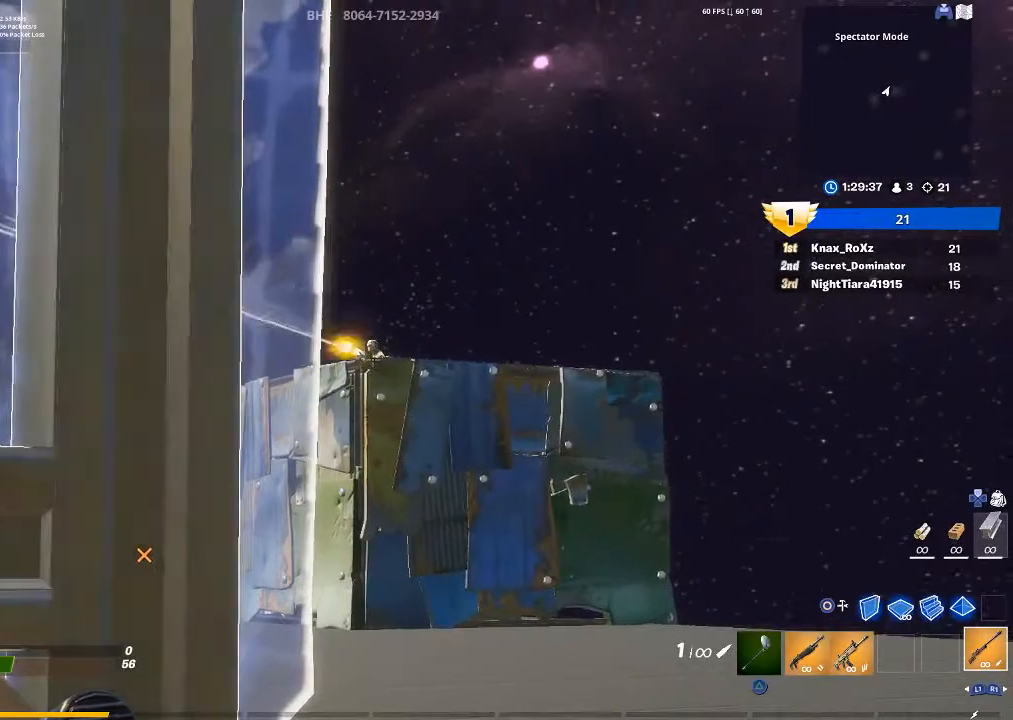
{"buttons": ["R2"], "left_stick": "left", "right_stick": "center", "events": [[100, "right_stick", "up-left"], [133, "left_stick", "right"], [200, "right_stick", "center"], [300, "right_stick", "up-left"], [467, "R2", "down"], [467, "left_stick", "left"], [500, "L2", "up"], [500, "right_stick", "center"]]}
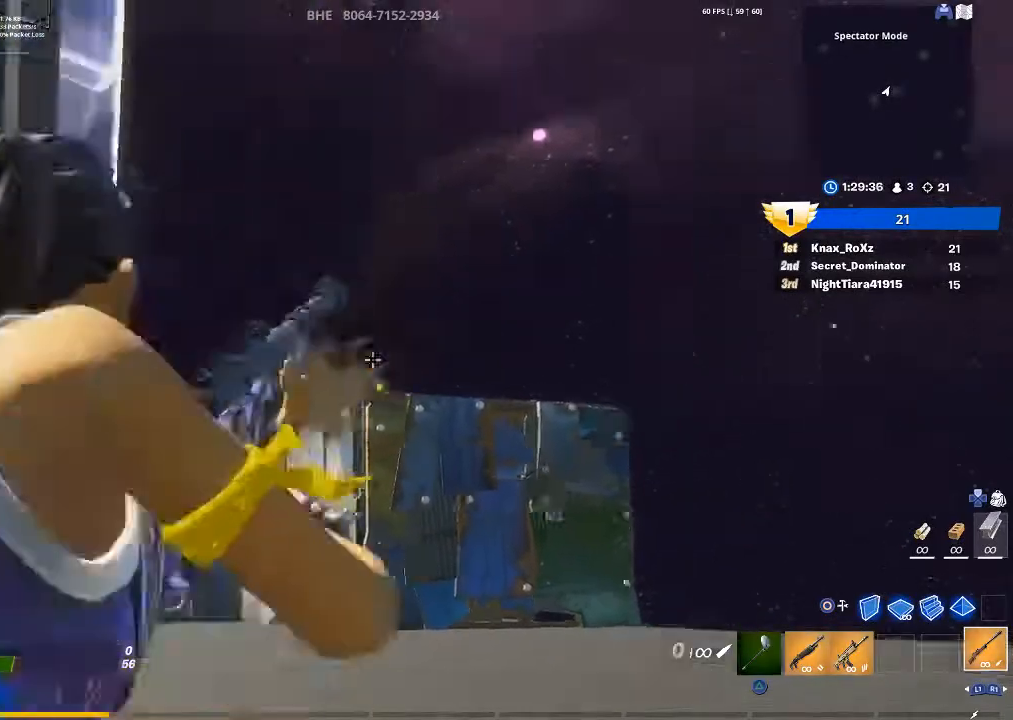
{"buttons": [], "left_stick": "right", "right_stick": "center", "events": [[67, "R2", "up"], [467, "left_stick", "right"]]}
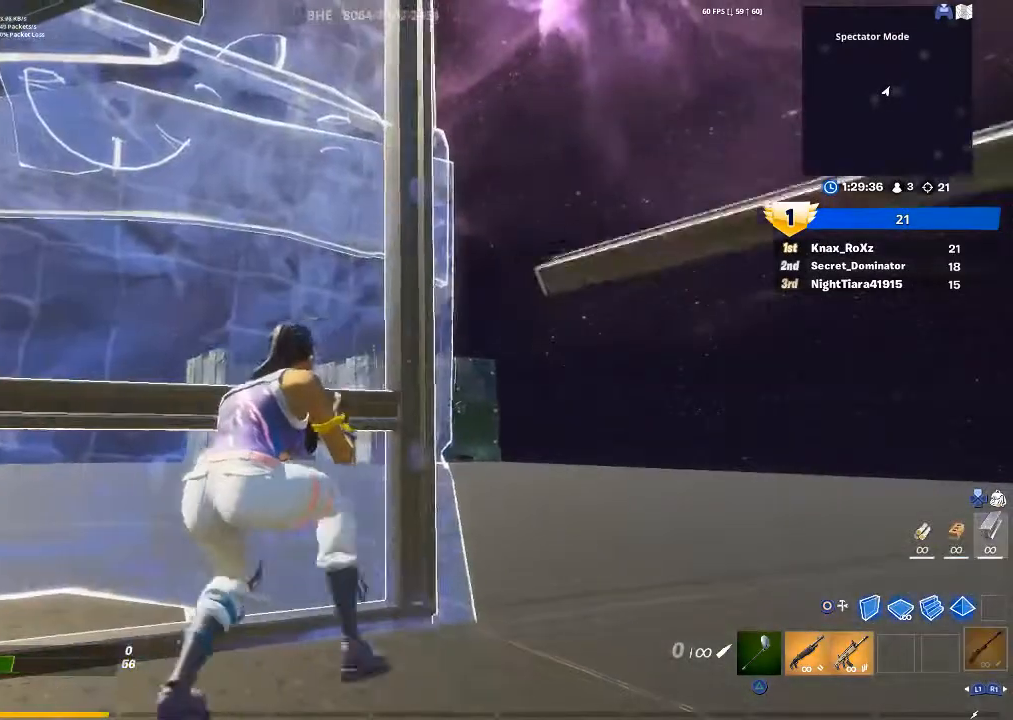
{"buttons": ["L2"], "left_stick": "left", "right_stick": "center", "events": [[33, "L2", "down"], [300, "left_stick", "center"], [433, "left_stick", "left"]]}
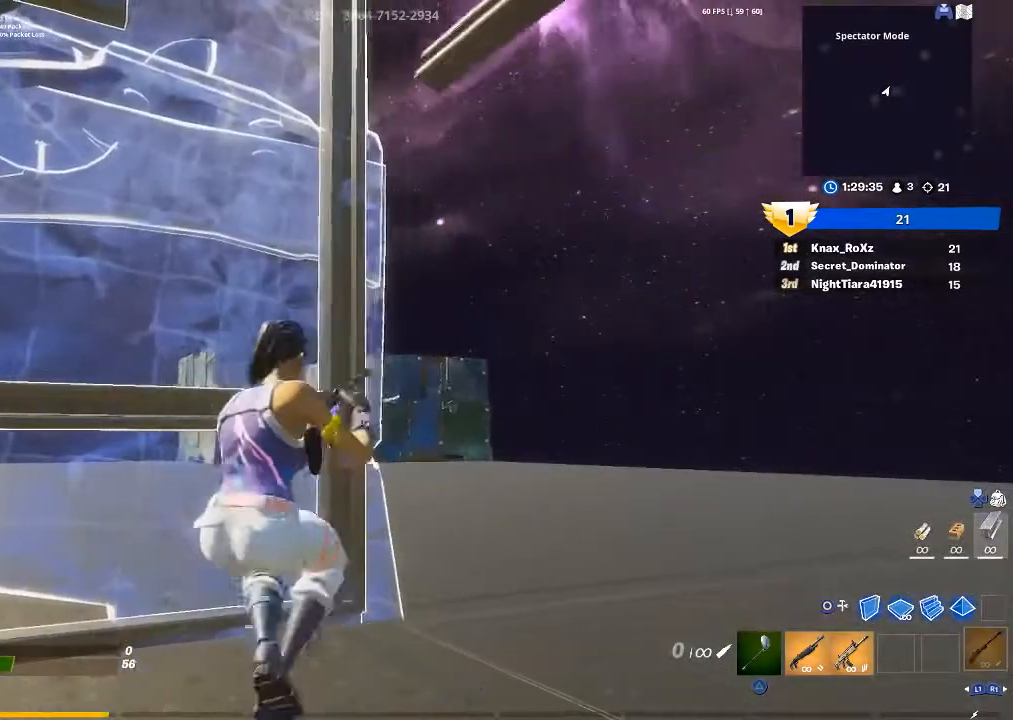
{"buttons": ["L2"], "left_stick": "left", "right_stick": "center", "events": [[100, "left_stick", "center"], [167, "left_stick", "right"], [333, "left_stick", "center"], [433, "left_stick", "left"]]}
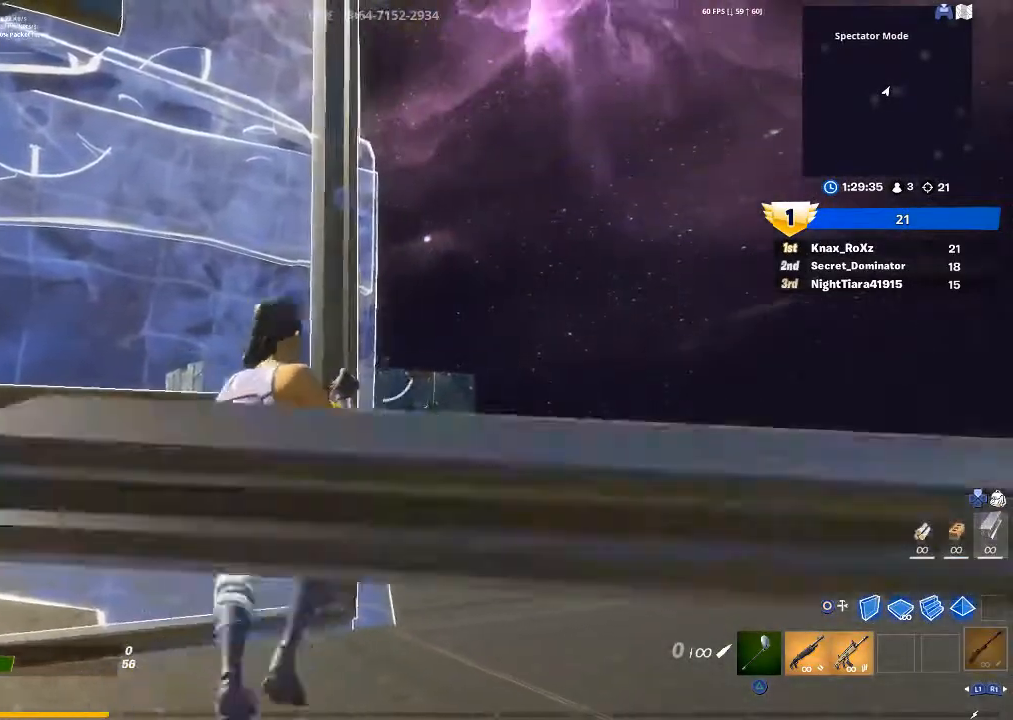
{"buttons": ["L2"], "left_stick": "left", "right_stick": "center", "events": [[33, "left_stick", "center"], [167, "left_stick", "right"], [300, "left_stick", "center"], [300, "right_stick", "down-left"], [400, "right_stick", "center"], [433, "left_stick", "left"]]}
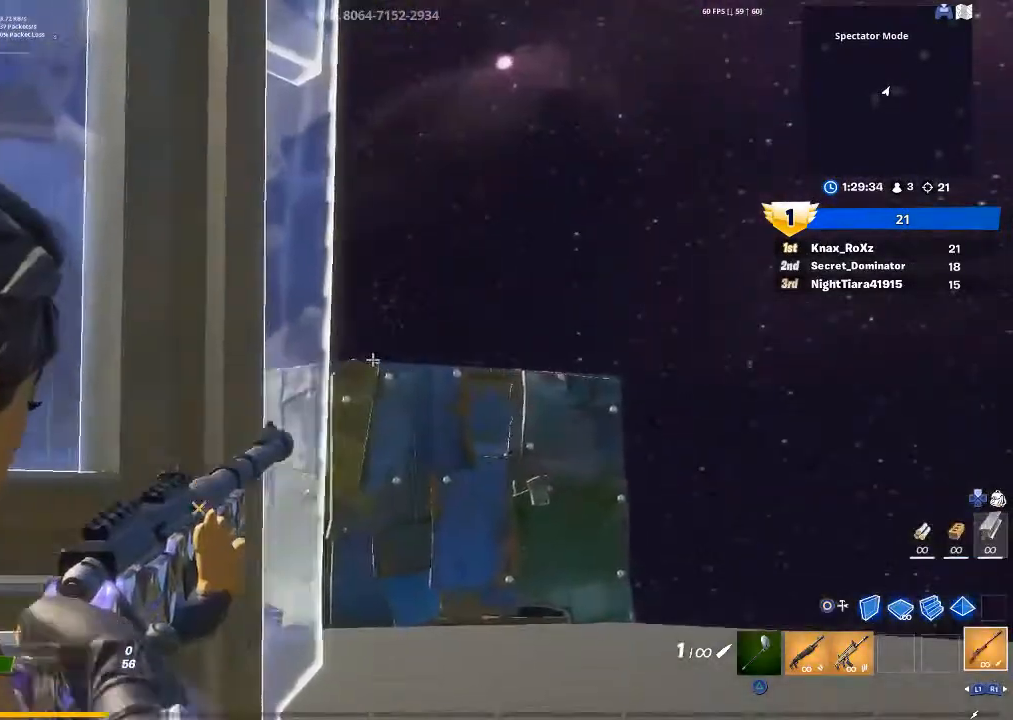
{"buttons": ["L2"], "left_stick": "center", "right_stick": "center", "events": [[67, "left_stick", "center"], [133, "left_stick", "right"], [167, "right_stick", "up-left"], [233, "left_stick", "center"], [300, "right_stick", "center"]]}
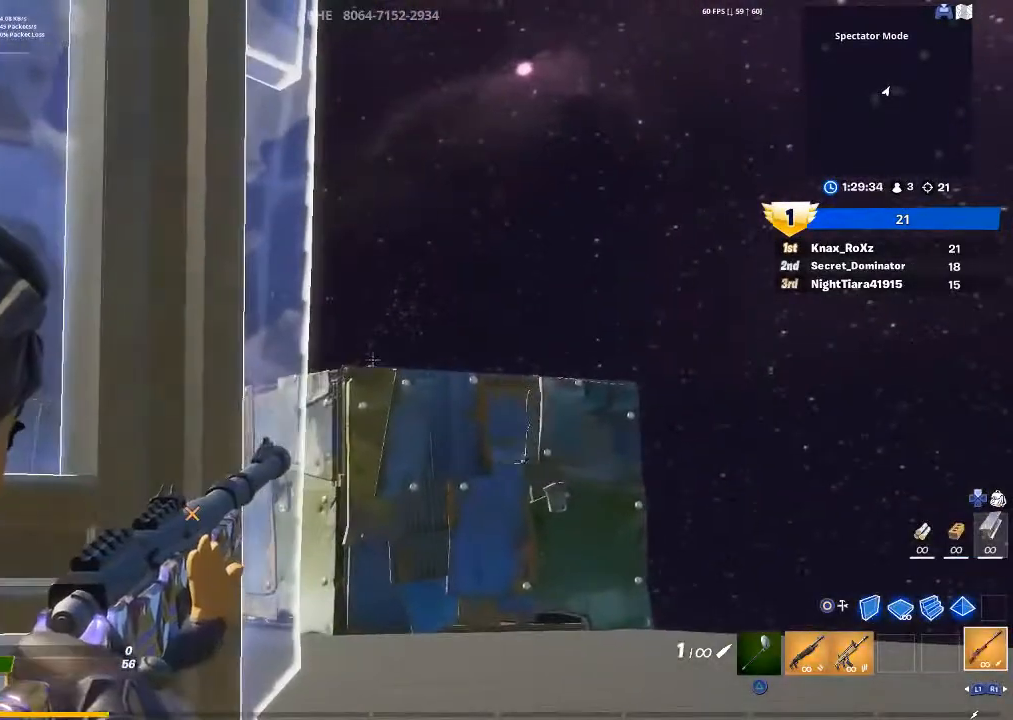
{"buttons": ["L2"], "left_stick": "center", "right_stick": "center", "events": []}
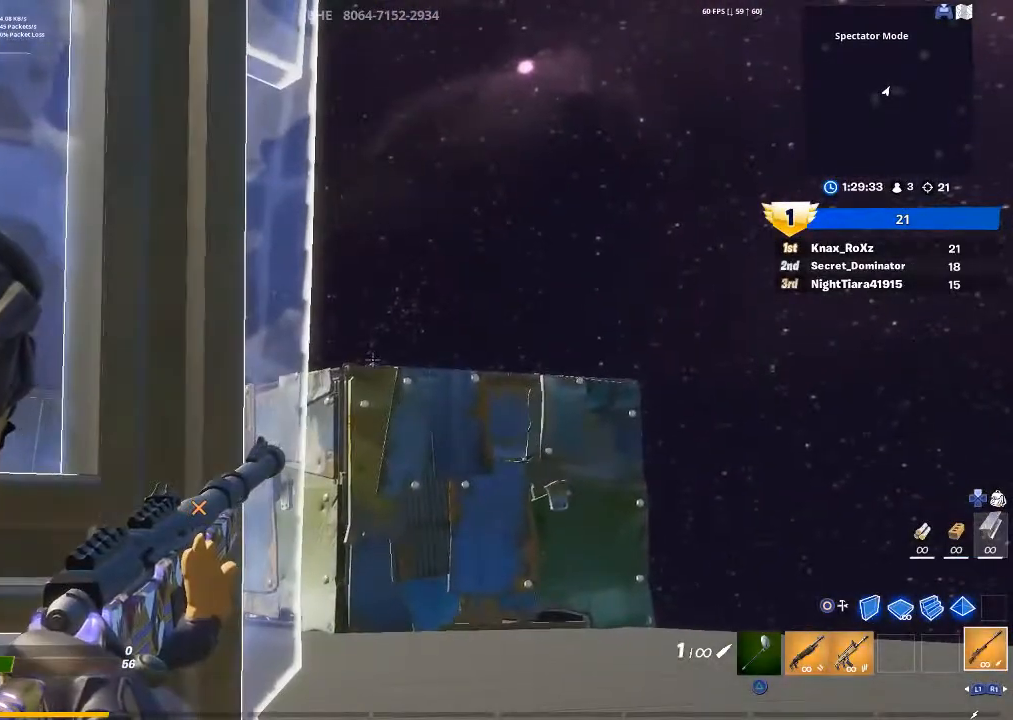
{"buttons": ["L2"], "left_stick": "center", "right_stick": "center", "events": []}
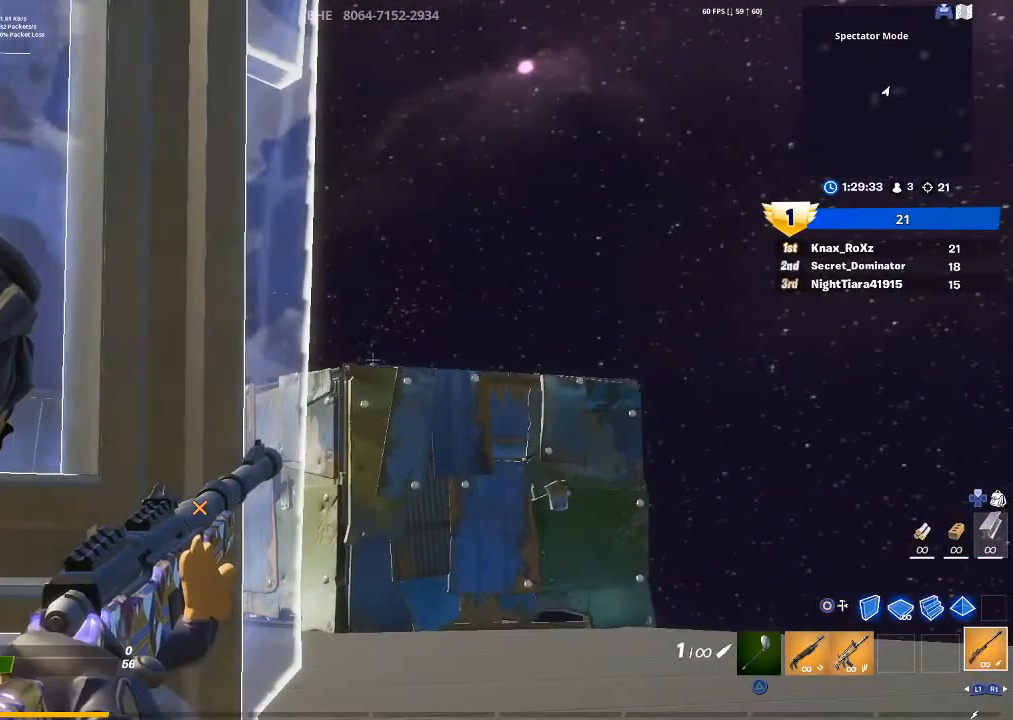
{"buttons": ["L2"], "left_stick": "center", "right_stick": "center", "events": [[333, "right_stick", "down-left"], [400, "left_stick", "right"], [400, "right_stick", "center"], [500, "left_stick", "center"]]}
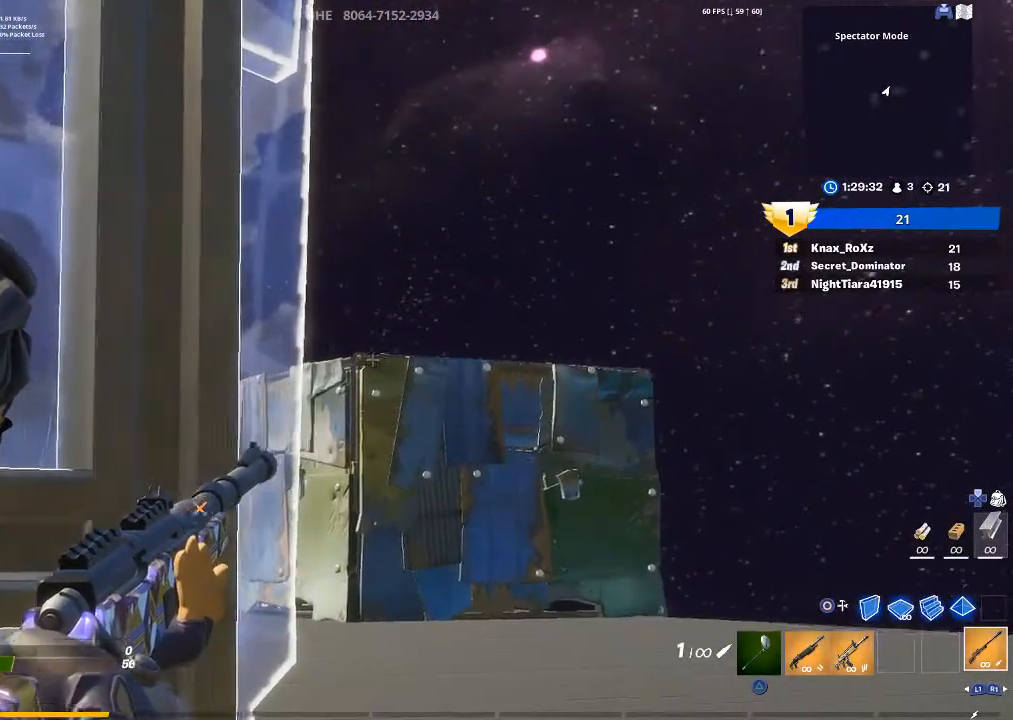
{"buttons": ["L2"], "left_stick": "center", "right_stick": "up-right", "events": [[467, "right_stick", "up-right"]]}
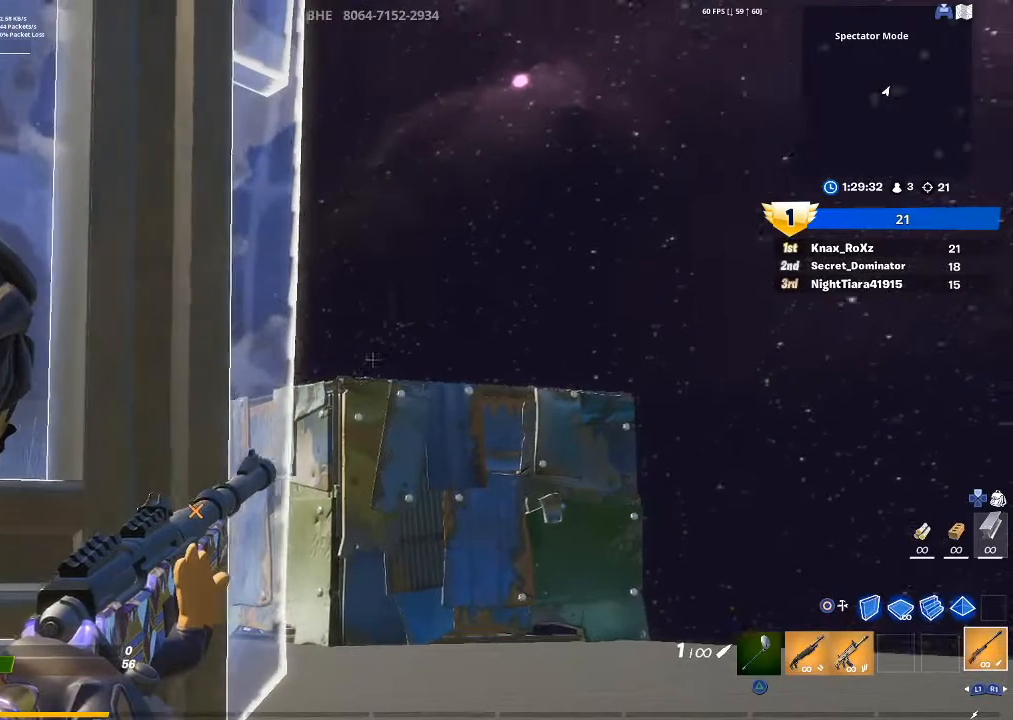
{"buttons": ["L2"], "left_stick": "center", "right_stick": "up", "events": [[67, "right_stick", "center"], [200, "right_stick", "down-left"], [300, "right_stick", "center"], [500, "right_stick", "up"]]}
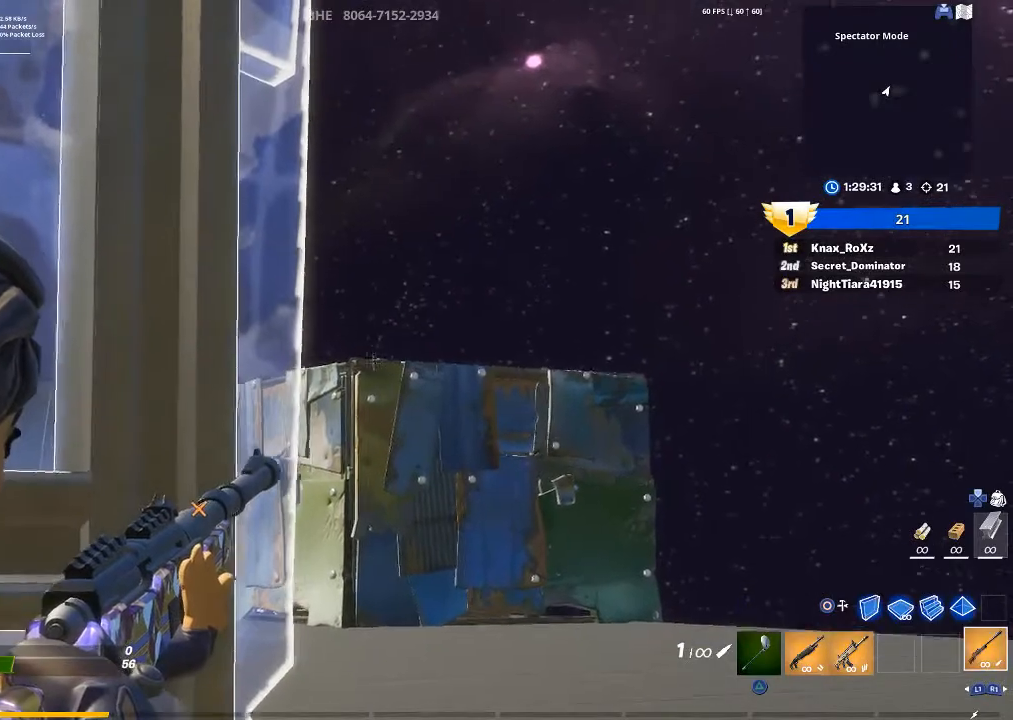
{"buttons": ["L2"], "left_stick": "center", "right_stick": "center", "events": [[100, "right_stick", "center"]]}
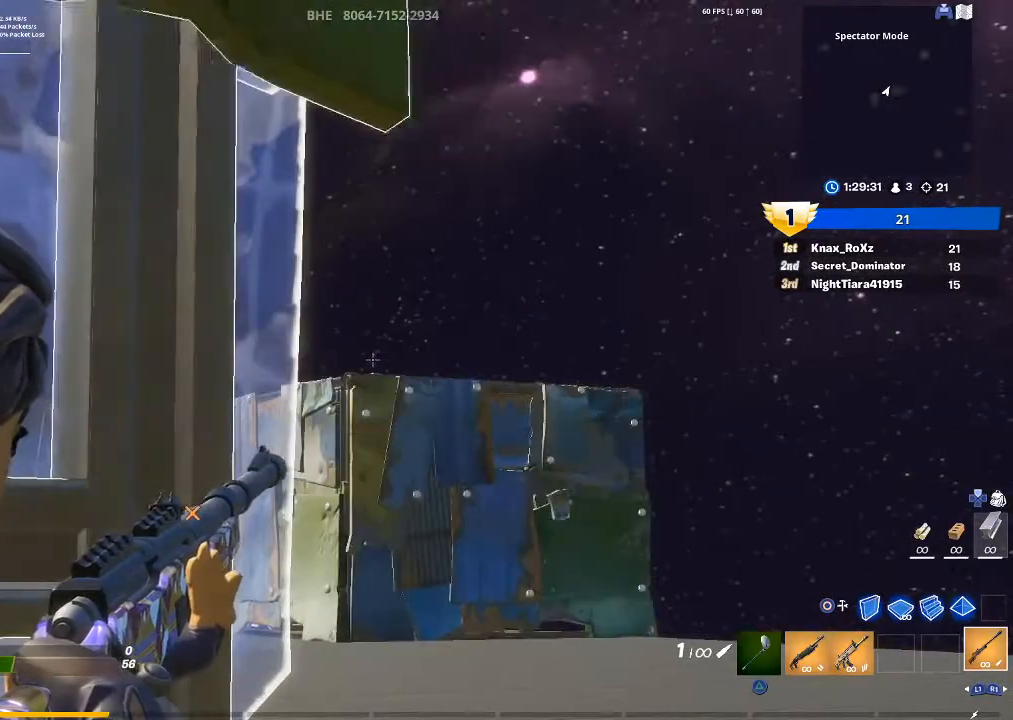
{"buttons": ["L2"], "left_stick": "center", "right_stick": "center", "events": [[67, "right_stick", "down"], [133, "right_stick", "center"], [333, "right_stick", "up"], [467, "right_stick", "center"]]}
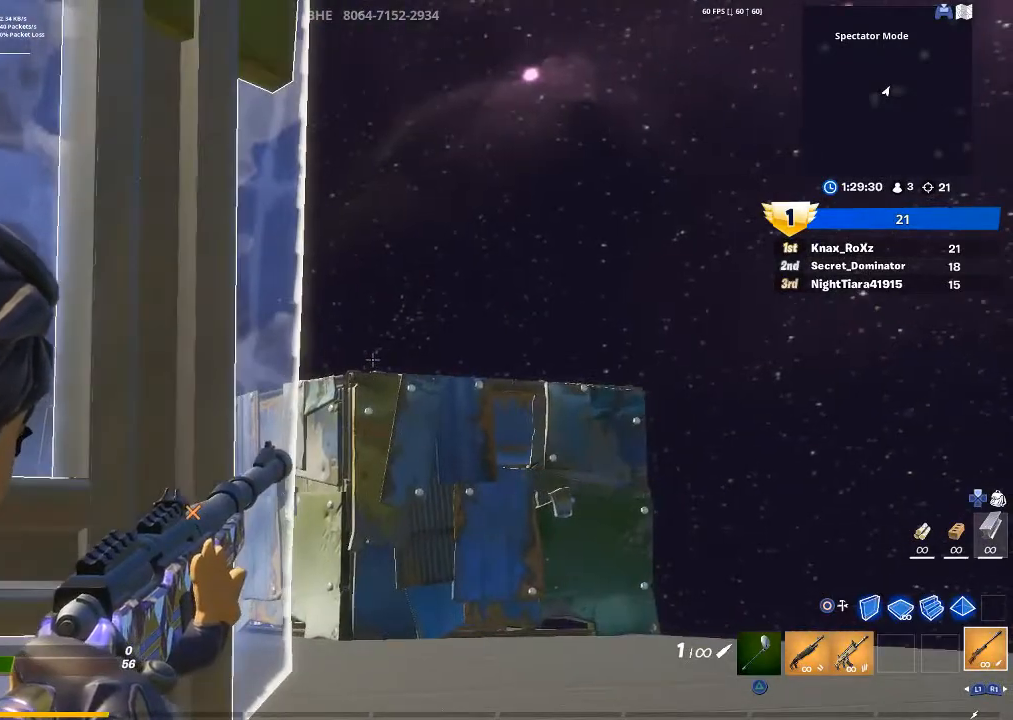
{"buttons": ["L2"], "left_stick": "center", "right_stick": "center", "events": []}
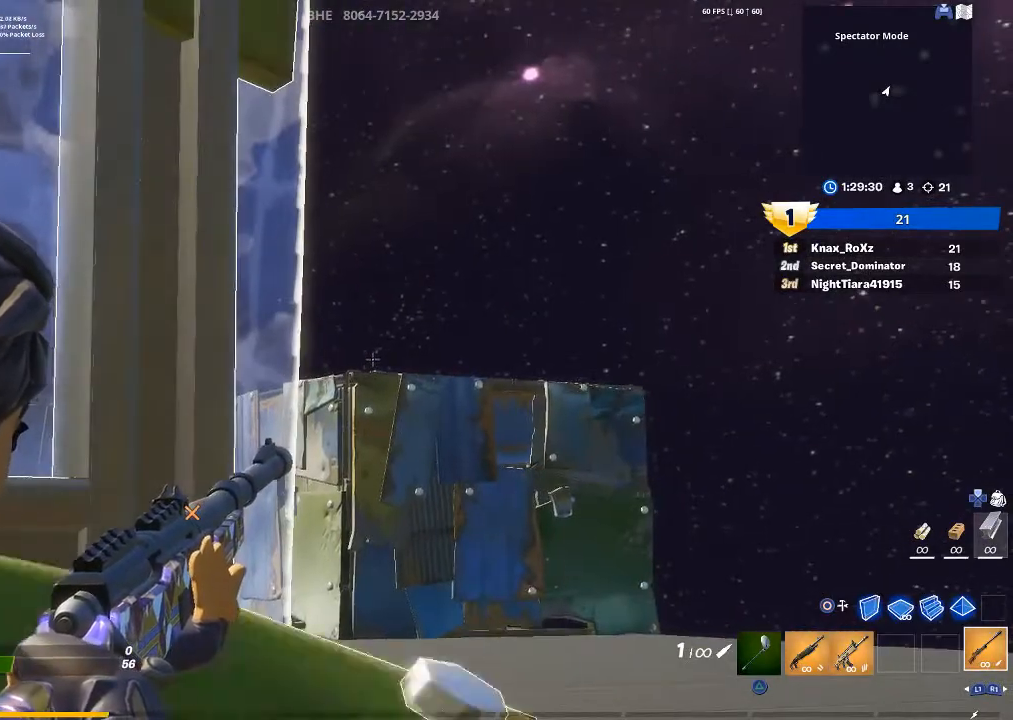
{"buttons": ["L2"], "left_stick": "center", "right_stick": "down", "events": [[500, "right_stick", "down"]]}
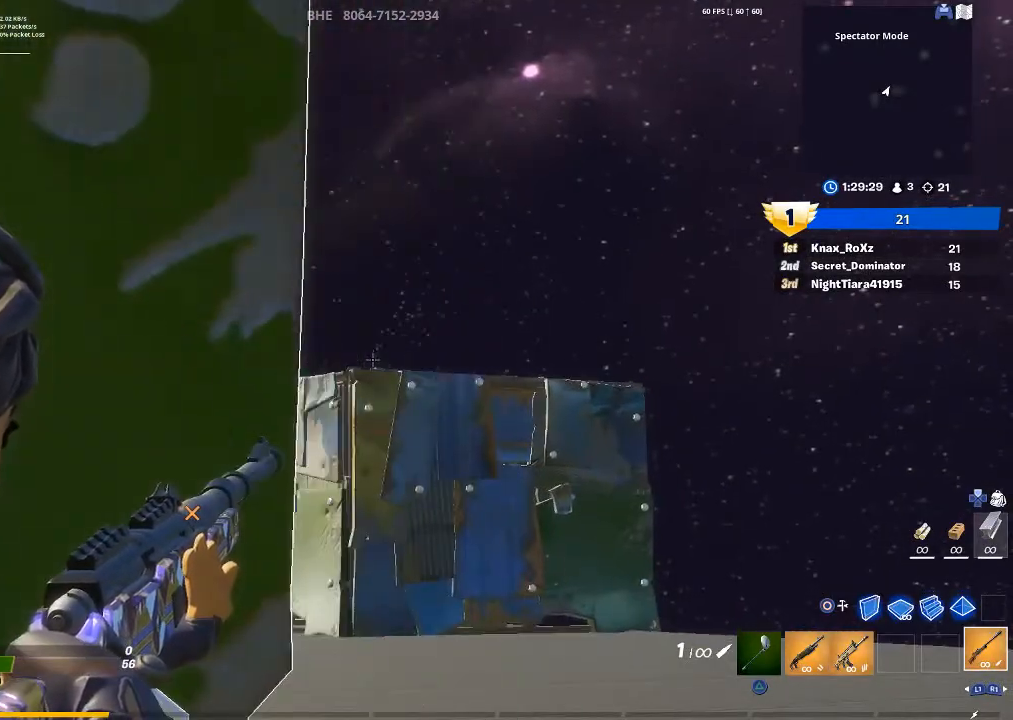
{"buttons": ["L2"], "left_stick": "right", "right_stick": "center", "events": [[67, "right_stick", "center"], [433, "left_stick", "right"]]}
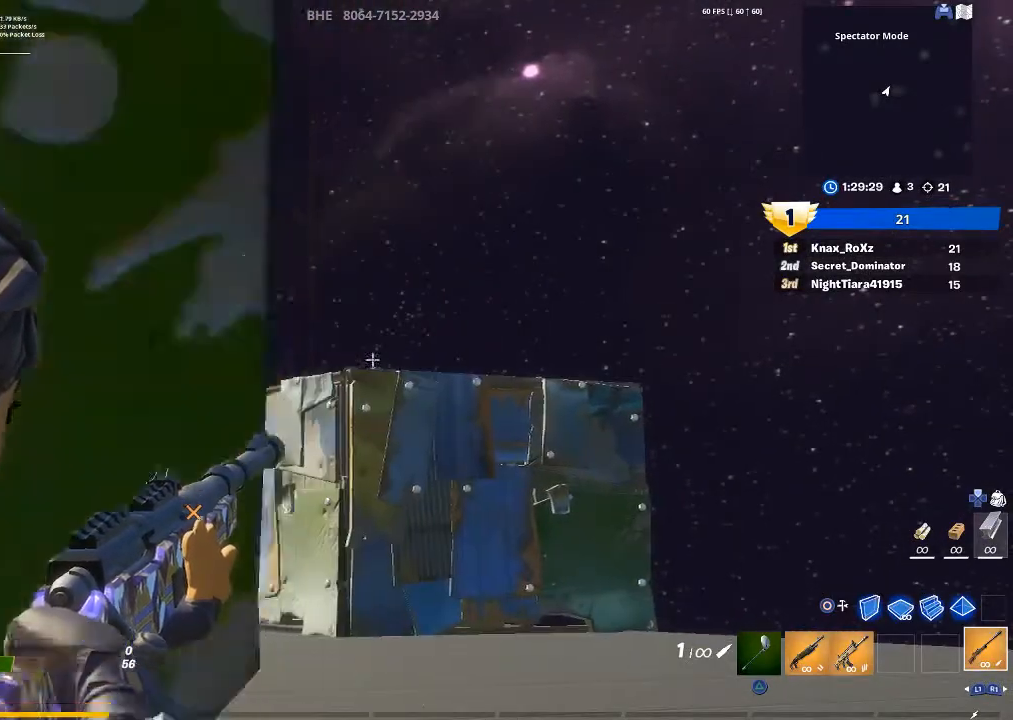
{"buttons": ["L2"], "left_stick": "right", "right_stick": "center", "events": [[167, "left_stick", "left"], [400, "left_stick", "center"], [400, "right_stick", "down"], [467, "left_stick", "right"], [500, "right_stick", "center"]]}
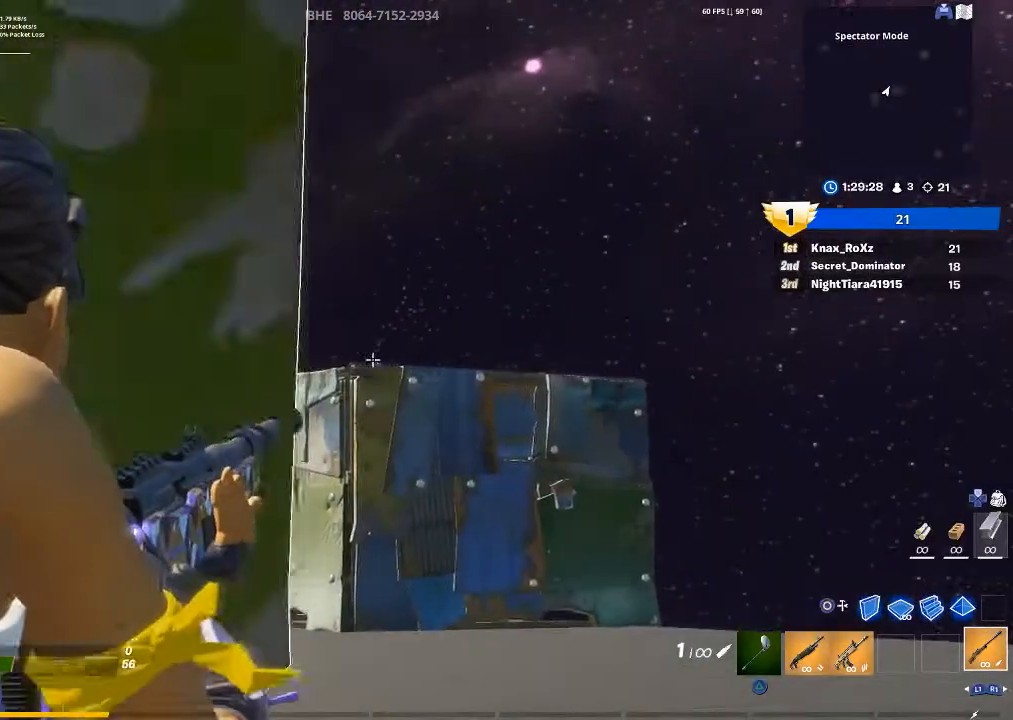
{"buttons": ["L2"], "left_stick": "right", "right_stick": "center", "events": [[200, "left_stick", "left"], [400, "left_stick", "center"], [467, "left_stick", "right"]]}
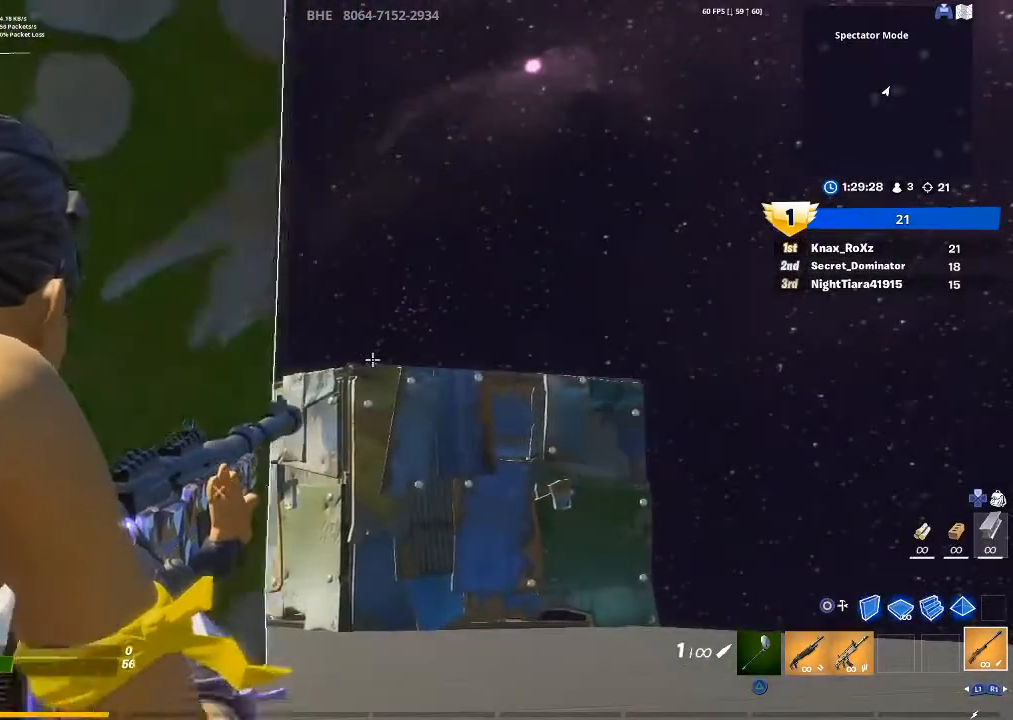
{"buttons": ["L2"], "left_stick": "right", "right_stick": "center", "events": [[167, "left_stick", "left"], [433, "left_stick", "center"], [500, "left_stick", "right"]]}
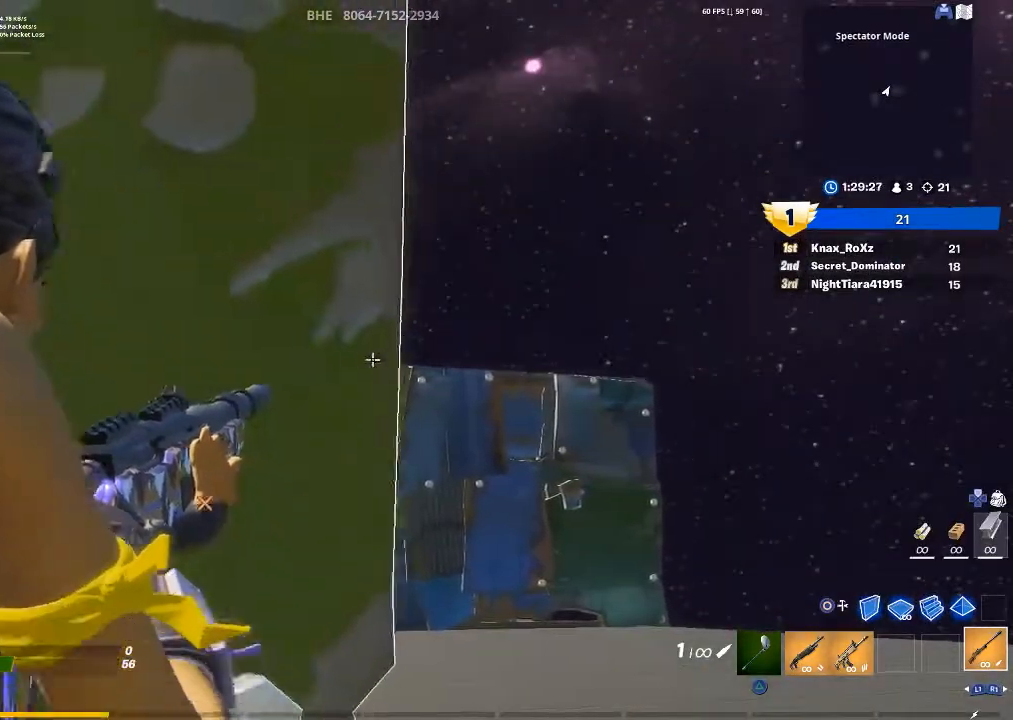
{"buttons": ["L2"], "left_stick": "center", "right_stick": "center", "events": [[300, "left_stick", "left"], [500, "left_stick", "center"]]}
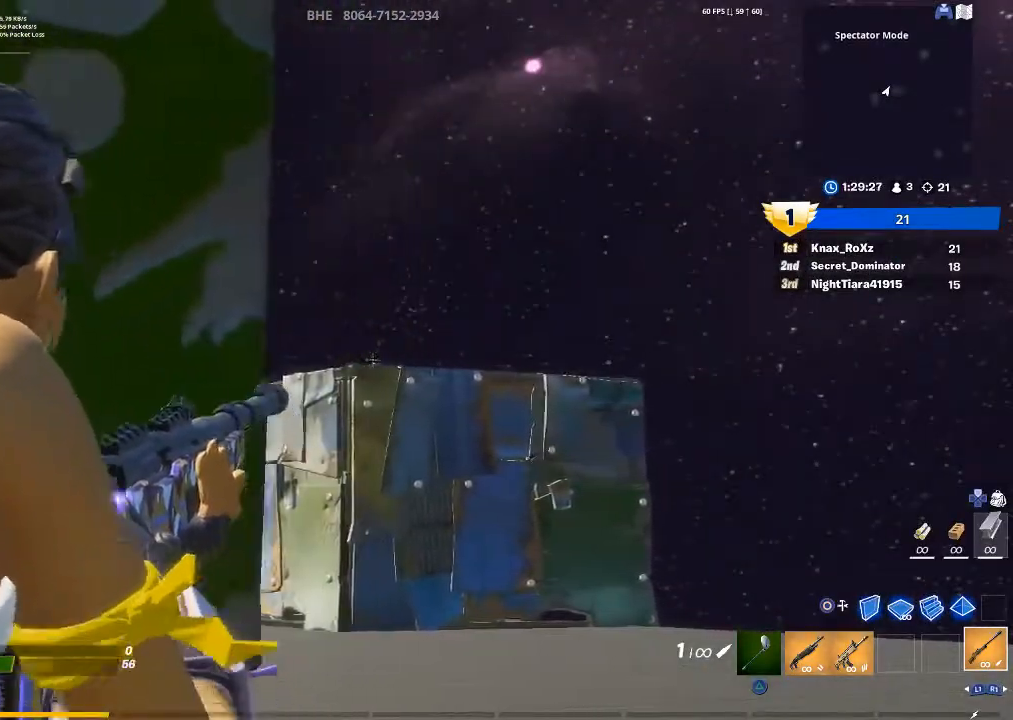
{"buttons": ["L2"], "left_stick": "center", "right_stick": "center", "events": [[100, "left_stick", "right"], [267, "left_stick", "center"], [333, "left_stick", "left"], [500, "left_stick", "center"]]}
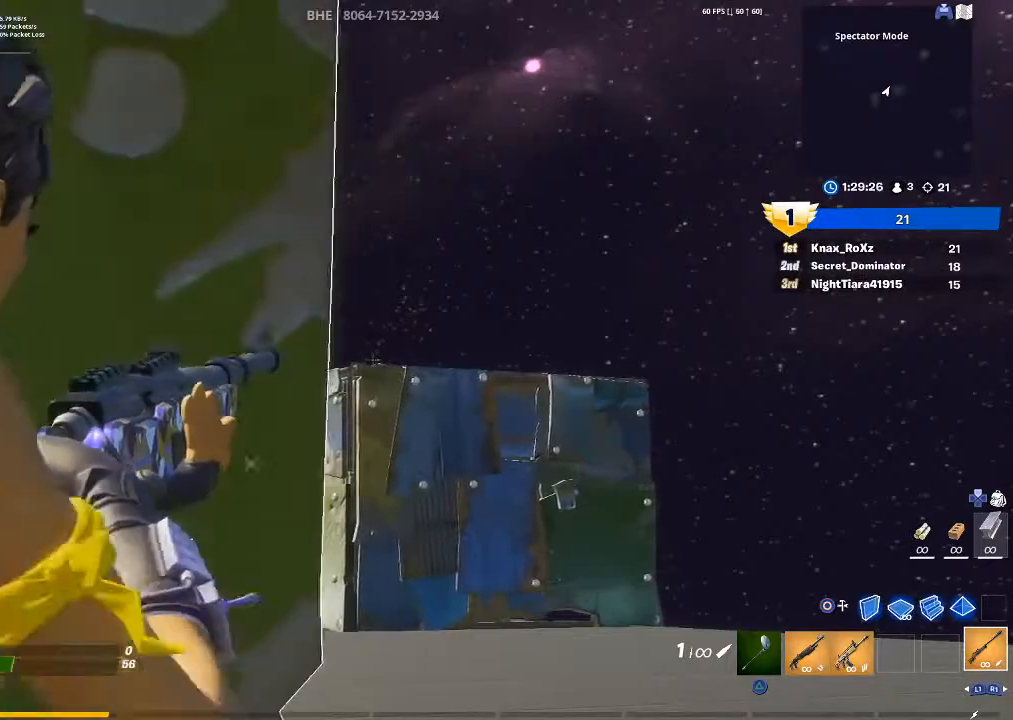
{"buttons": ["L2"], "left_stick": "center", "right_stick": "center", "events": []}
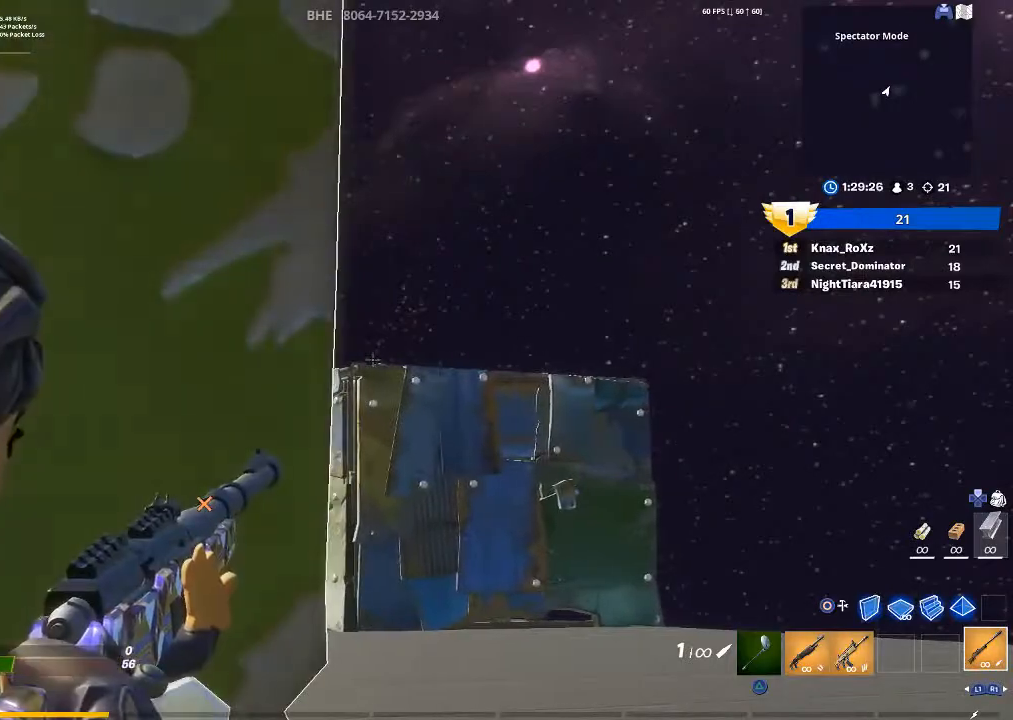
{"buttons": ["L2"], "left_stick": "center", "right_stick": "center", "events": [[400, "right_stick", "down-right"], [467, "right_stick", "center"]]}
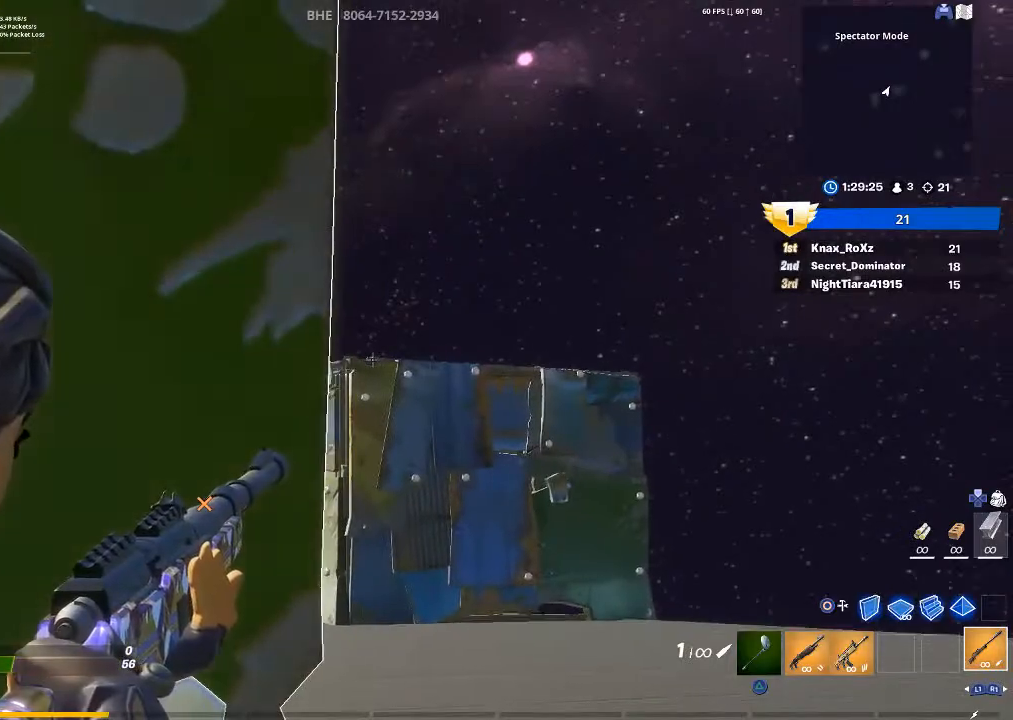
{"buttons": ["L2"], "left_stick": "center", "right_stick": "center", "events": []}
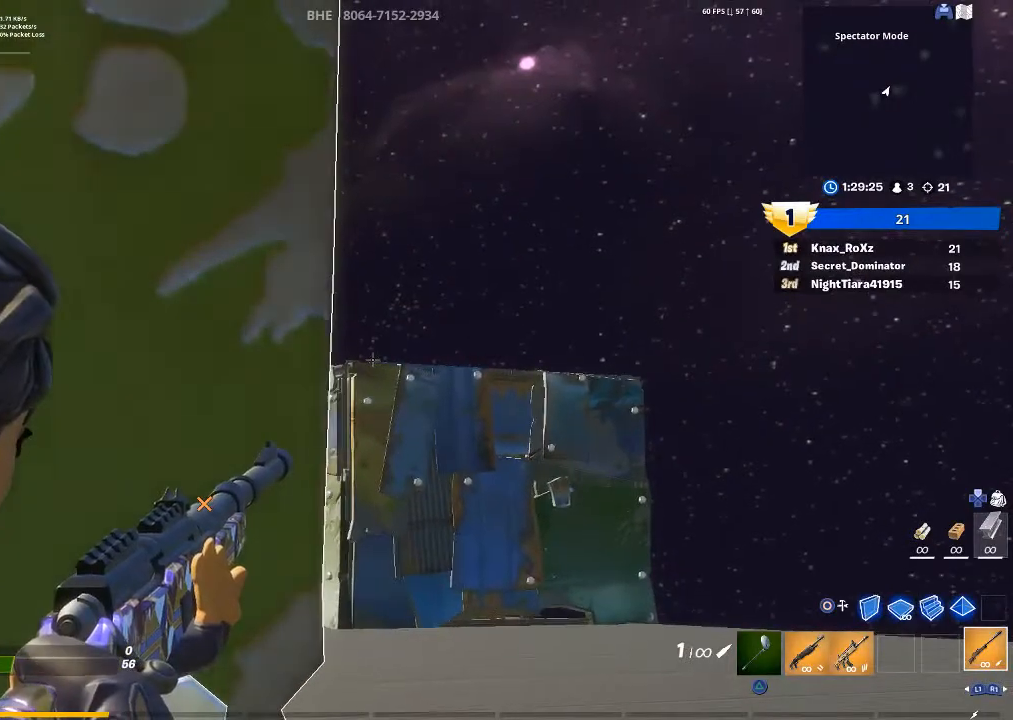
{"buttons": ["L2"], "left_stick": "right", "right_stick": "center", "events": [[333, "left_stick", "right"]]}
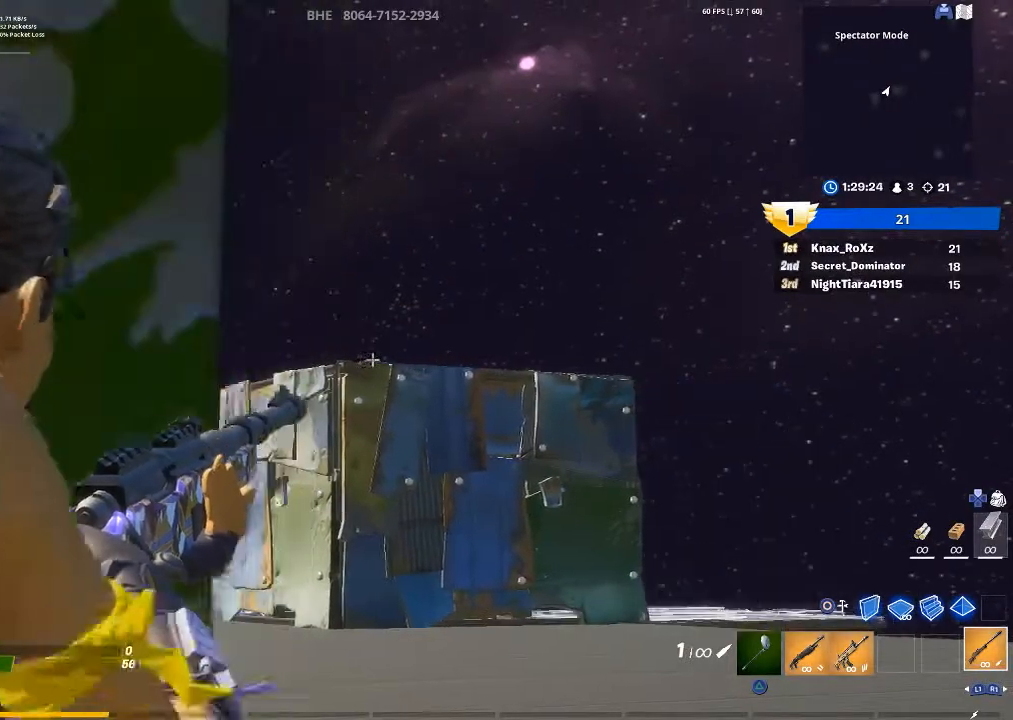
{"buttons": ["L2"], "left_stick": "center", "right_stick": "center", "events": [[67, "left_stick", "center"]]}
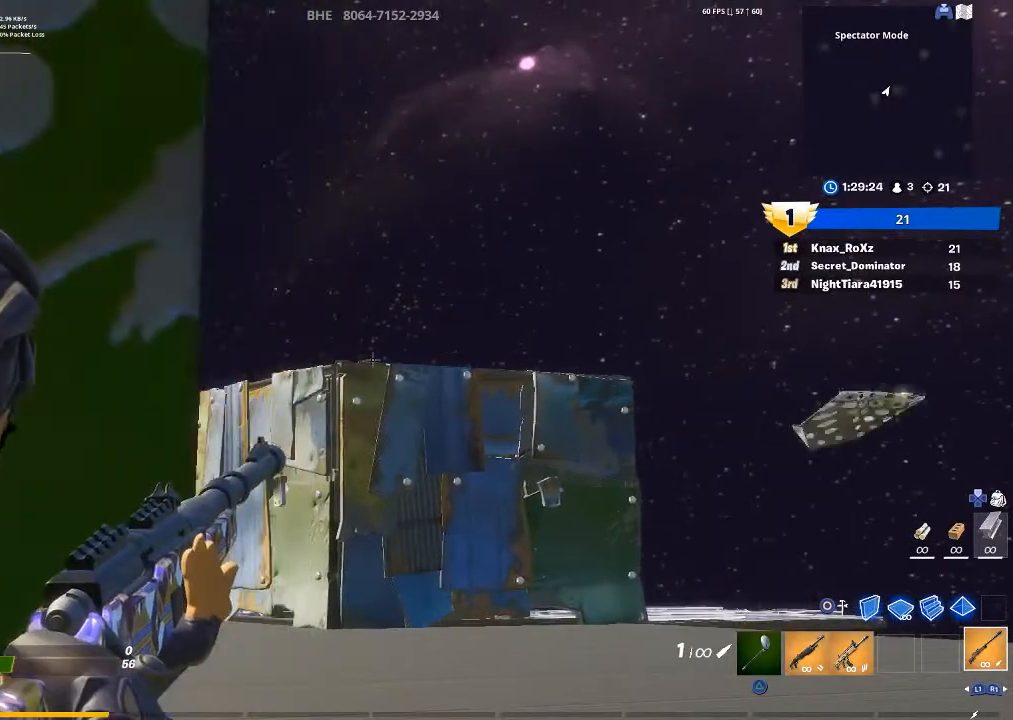
{"buttons": ["L2"], "left_stick": "center", "right_stick": "down-right", "events": [[500, "right_stick", "down-right"]]}
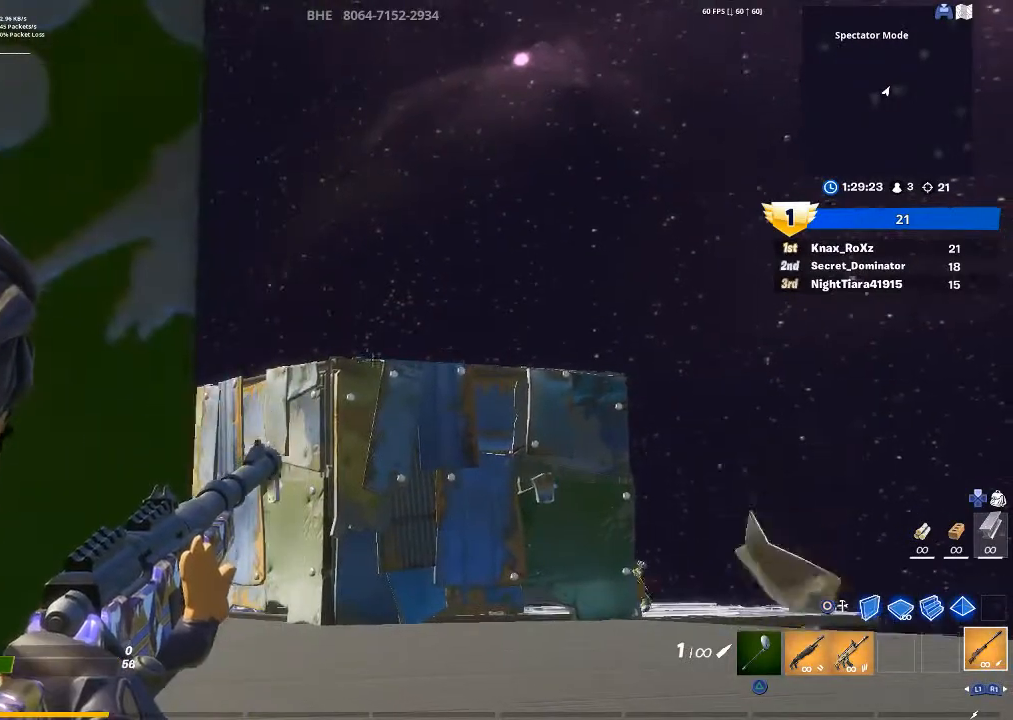
{"buttons": ["L2"], "left_stick": "center", "right_stick": "down", "events": [[233, "left_stick", "left"], [233, "right_stick", "center"], [400, "left_stick", "center"], [400, "right_stick", "down"]]}
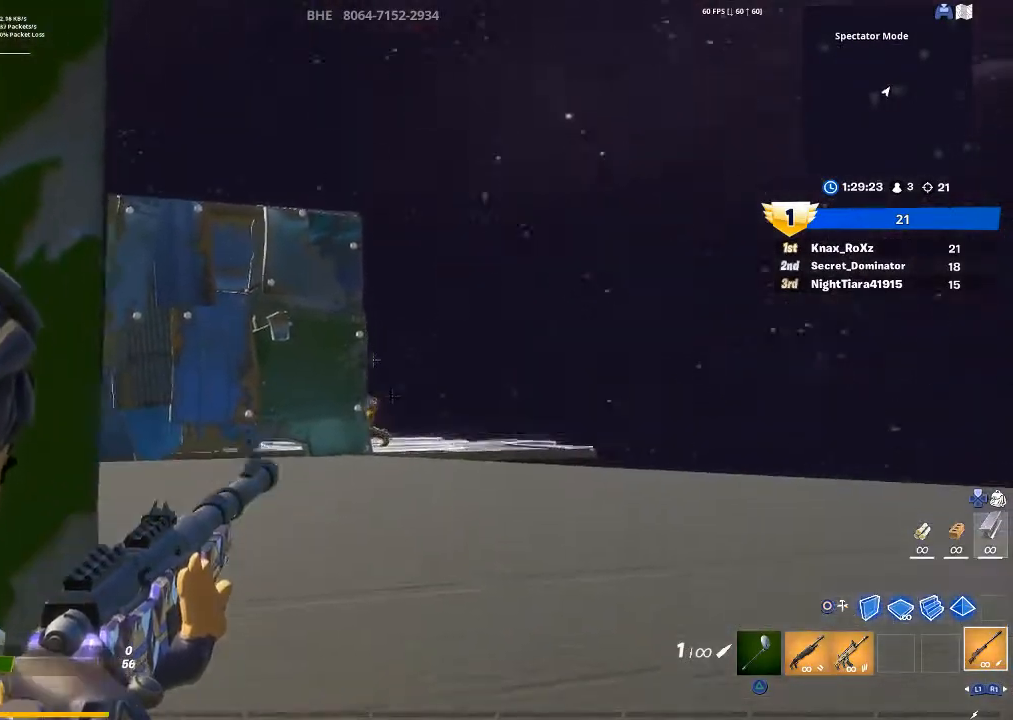
{"buttons": ["L2"], "left_stick": "right", "right_stick": "center", "events": [[133, "right_stick", "center"], [267, "right_stick", "left"], [467, "left_stick", "right"], [500, "right_stick", "center"]]}
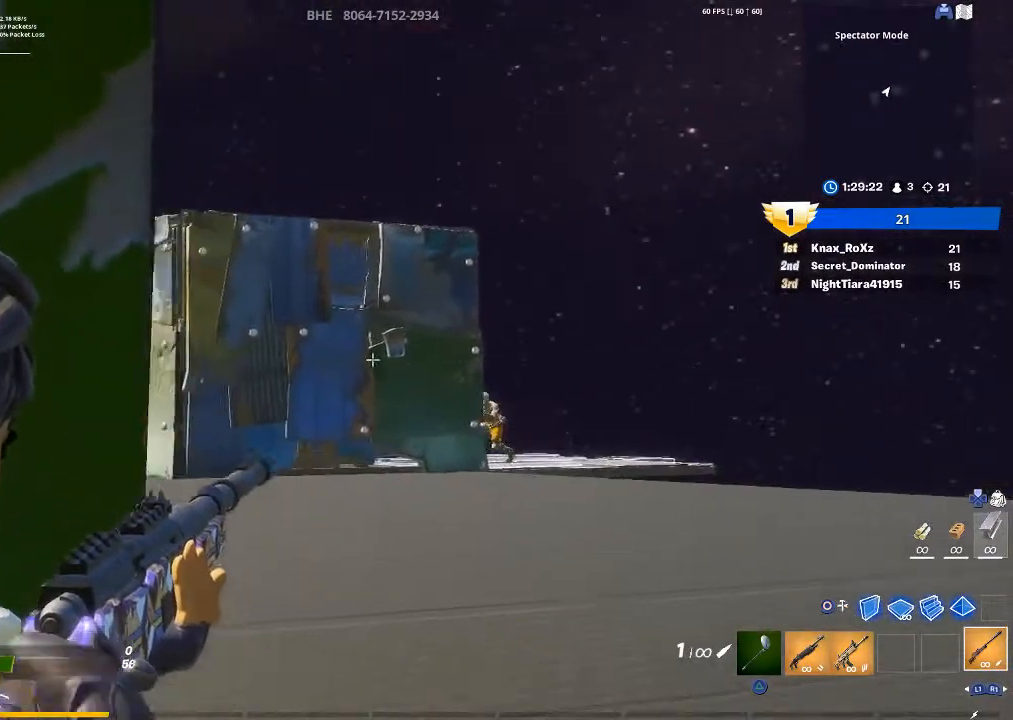
{"buttons": ["L2"], "left_stick": "left", "right_stick": "right", "events": [[133, "left_stick", "center"], [300, "left_stick", "left"], [467, "right_stick", "right"]]}